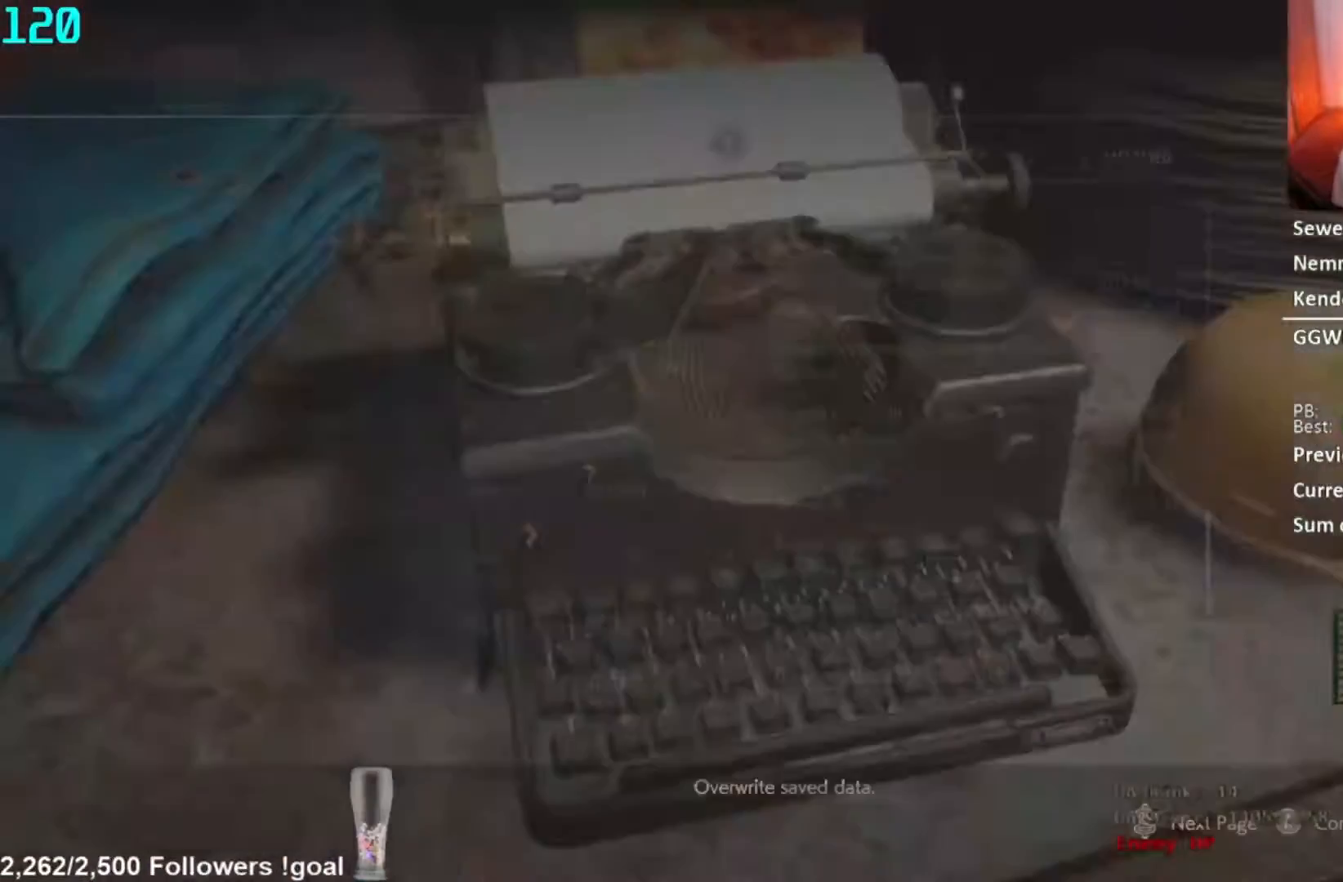
Gameplay with a controller (Xbox layout); each line is a JSON object with the inputs held at the frame after it. "button_events" lists button changes between this image and that frame as [ms after this image, input, new state], when the widget could be followed in between (sticks are given only as held states). Not read: SELECT.
{"buttons": ["DPAD_UP"], "left_stick": "center", "right_stick": "center", "button_events": [[351, "A", "down"], [417, "A", "up"], [467, "DPAD_UP", "down"]]}
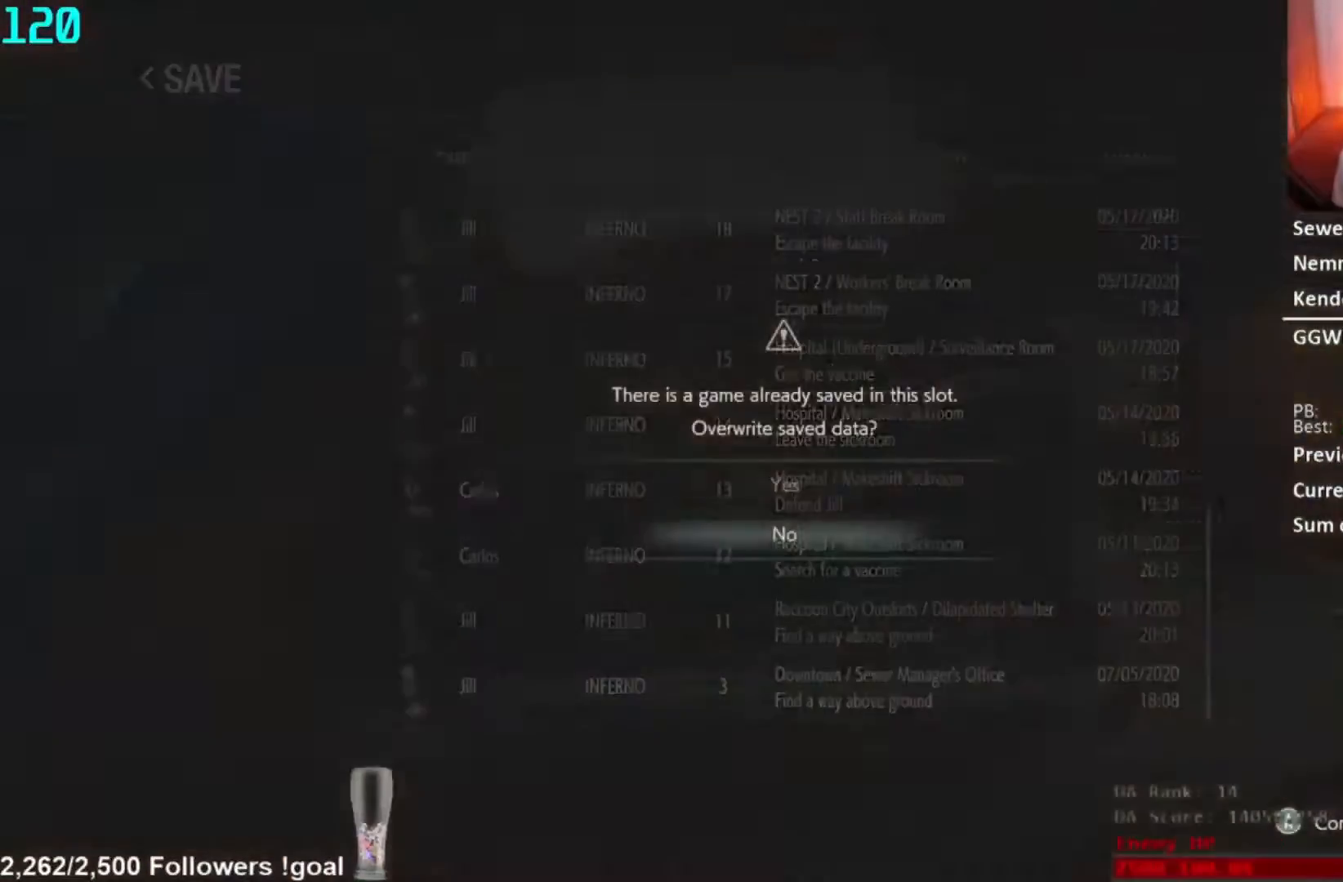
{"buttons": [], "left_stick": "center", "right_stick": "center", "button_events": [[50, "A", "down"], [67, "DPAD_UP", "up"], [117, "A", "up"]]}
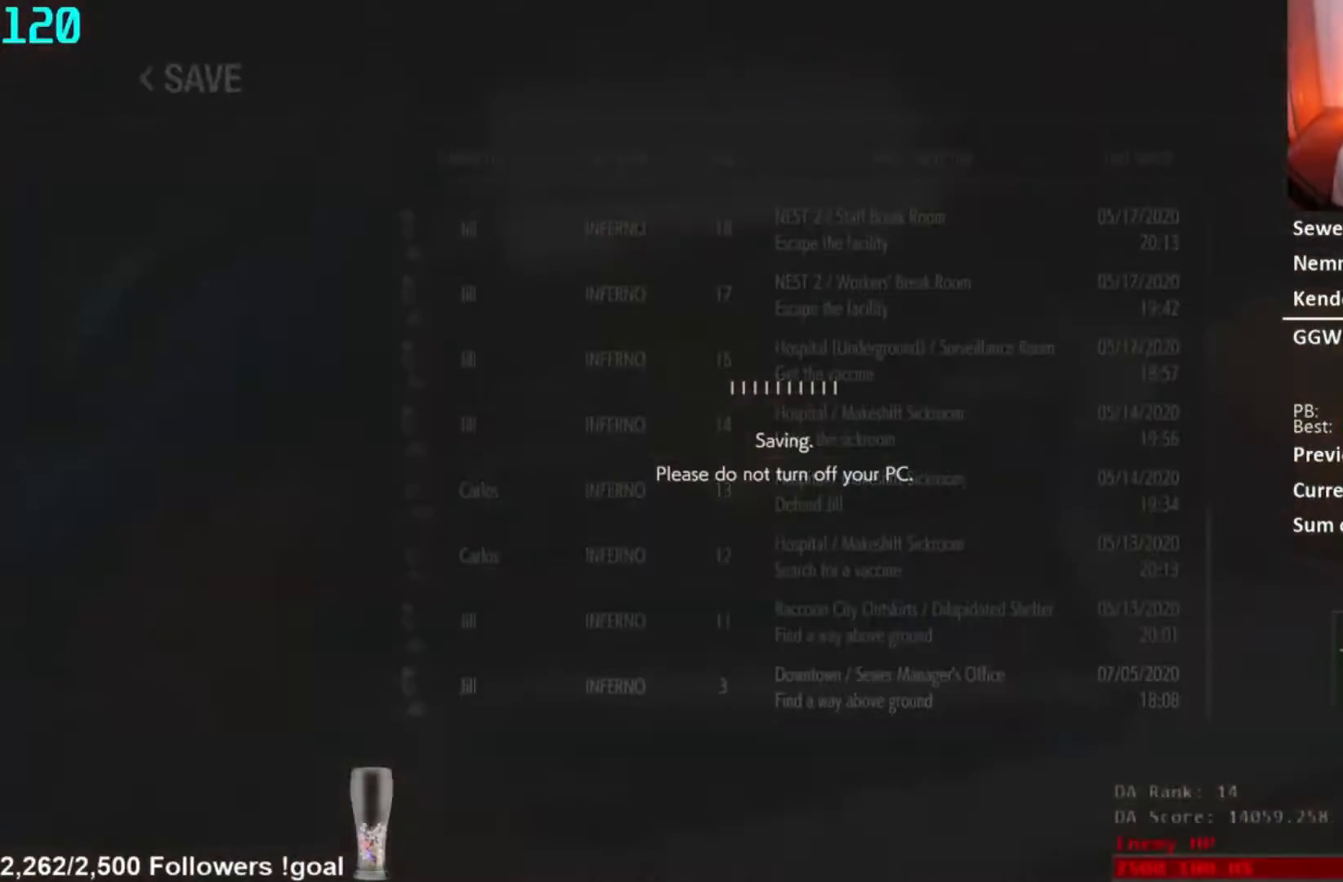
{"buttons": [], "left_stick": "center", "right_stick": "center", "button_events": []}
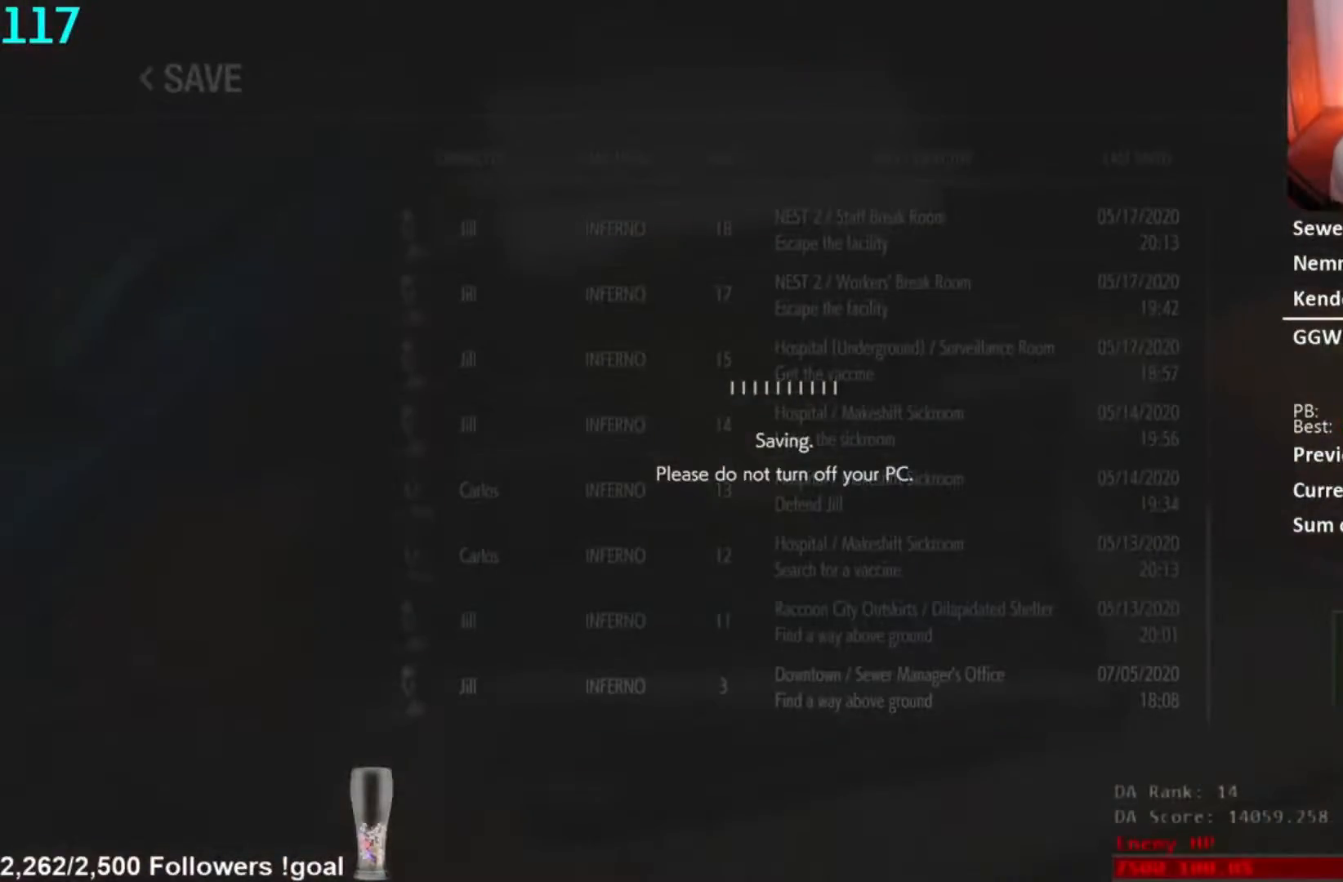
{"buttons": [], "left_stick": "center", "right_stick": "center", "button_events": []}
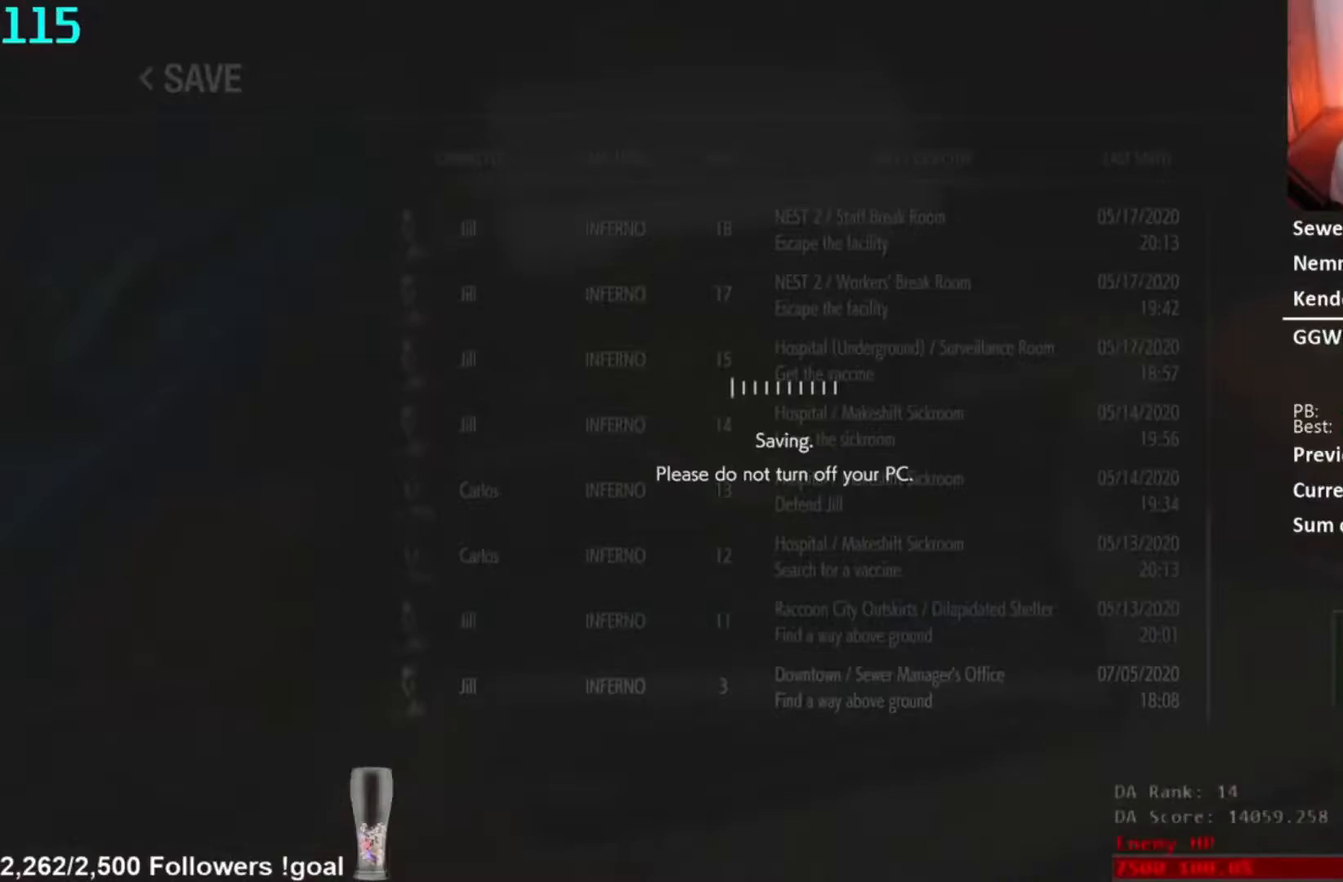
{"buttons": [], "left_stick": "center", "right_stick": "center", "button_events": []}
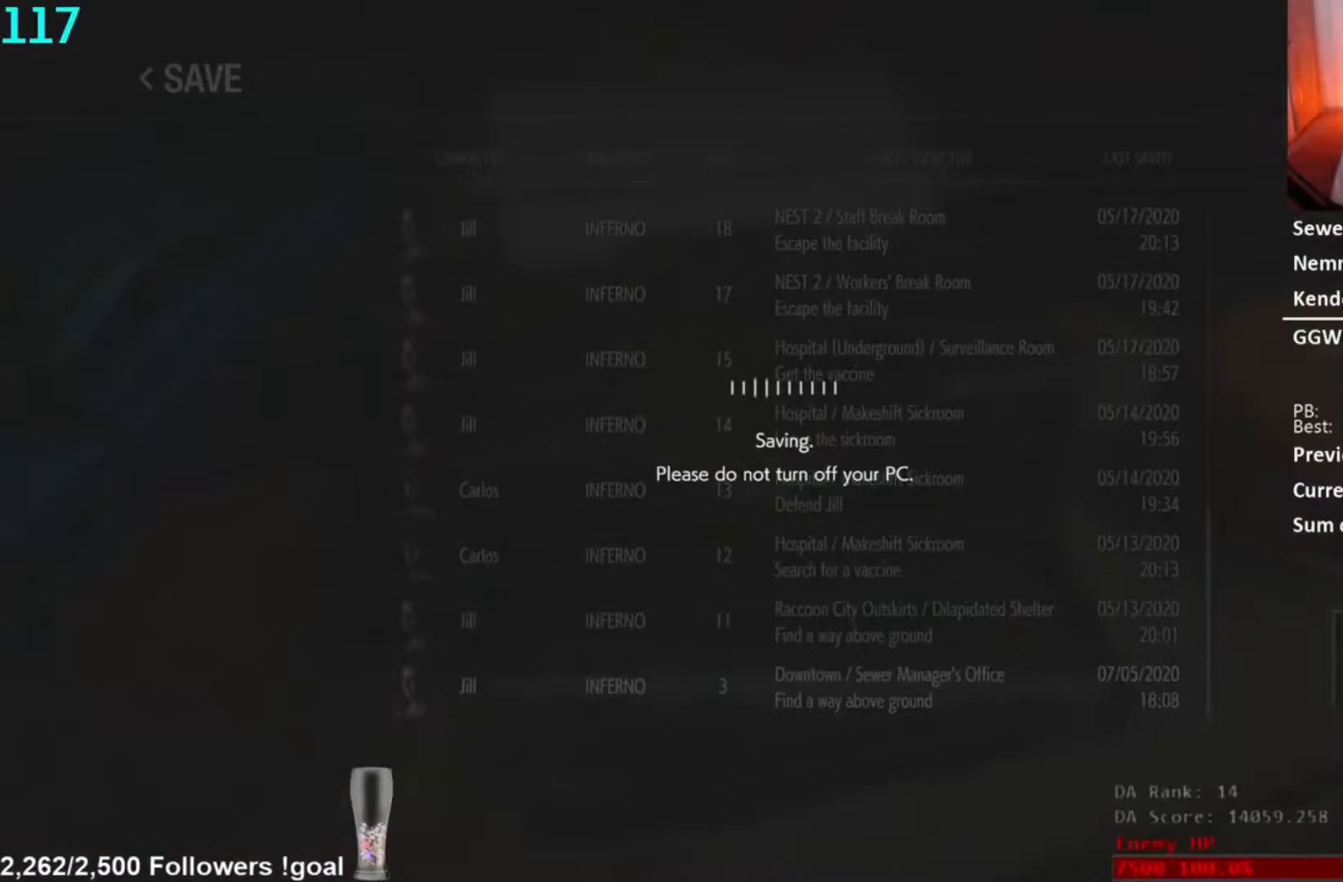
{"buttons": [], "left_stick": "center", "right_stick": "center", "button_events": []}
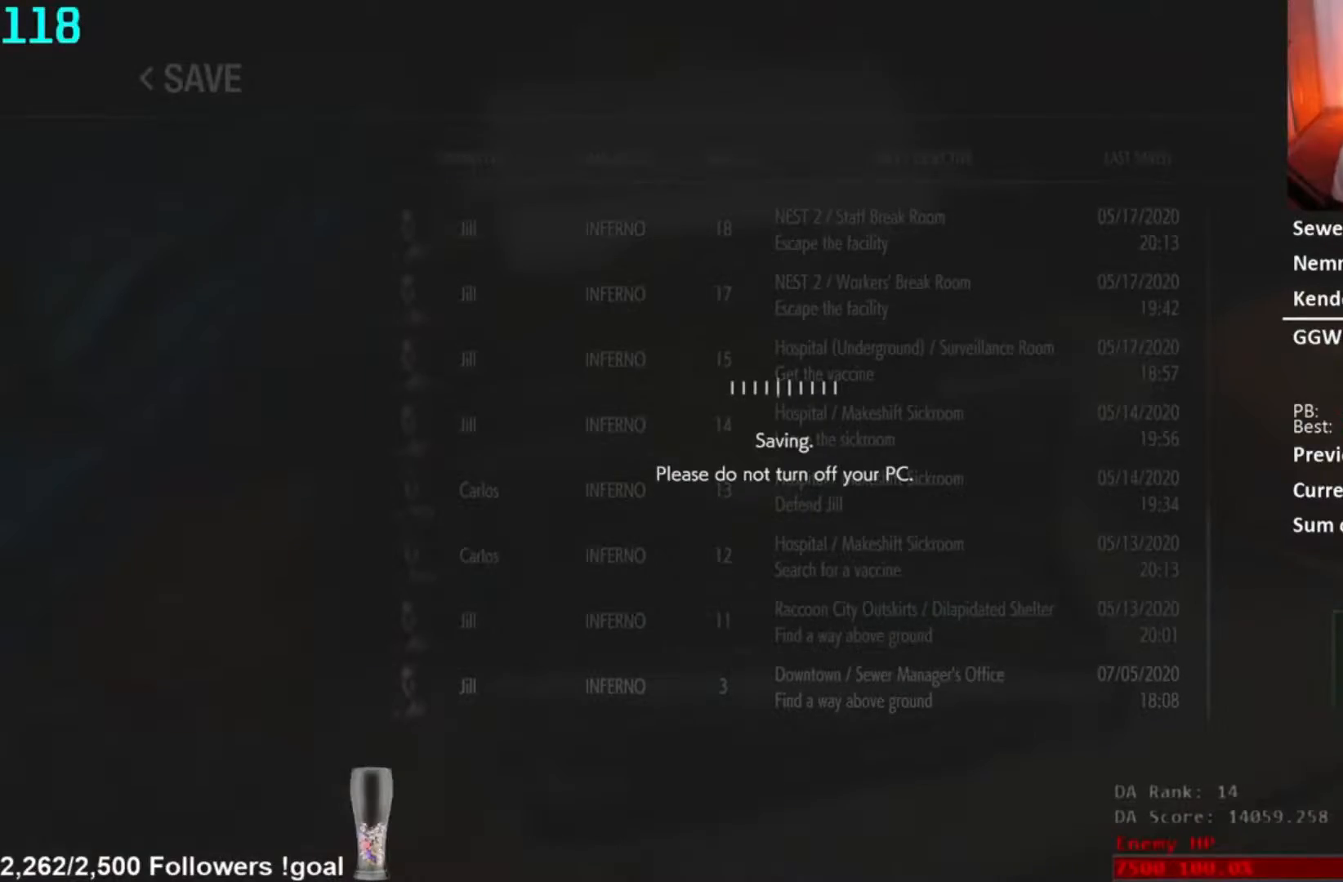
{"buttons": [], "left_stick": "right", "right_stick": "center", "button_events": []}